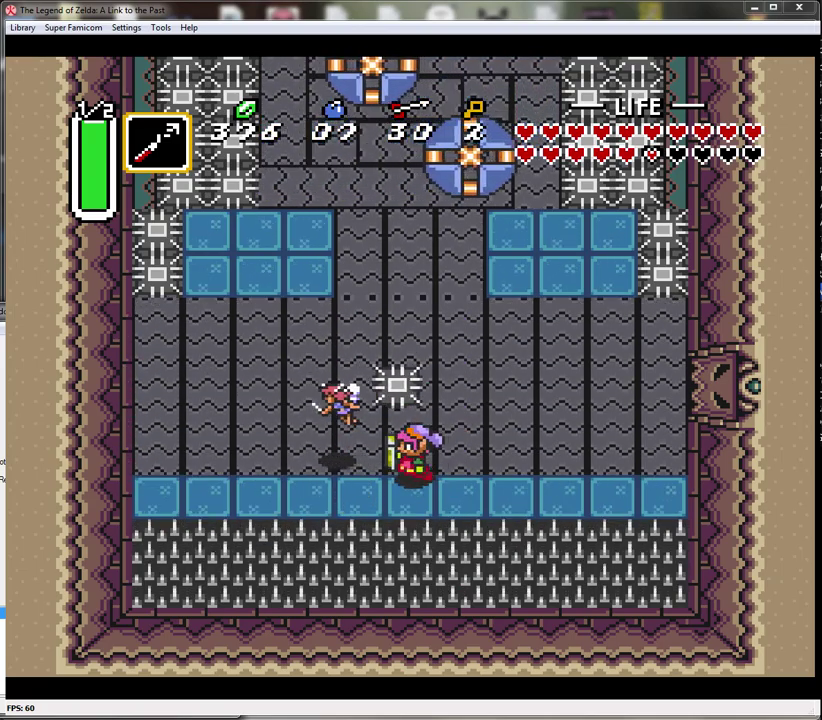
Gameplay with a controller (Nintendo layout); each line is a JSON object with the inputs held at the frame after it. "events" lists button and stick changes between this image and that frame as [ms after this image, input, new state], when the widget could be followed in between. Not read: L3 R3.
{"buttons": ["DPAD_UP", "DPAD_LEFT"], "events": [[467, "DPAD_UP", "down"]]}
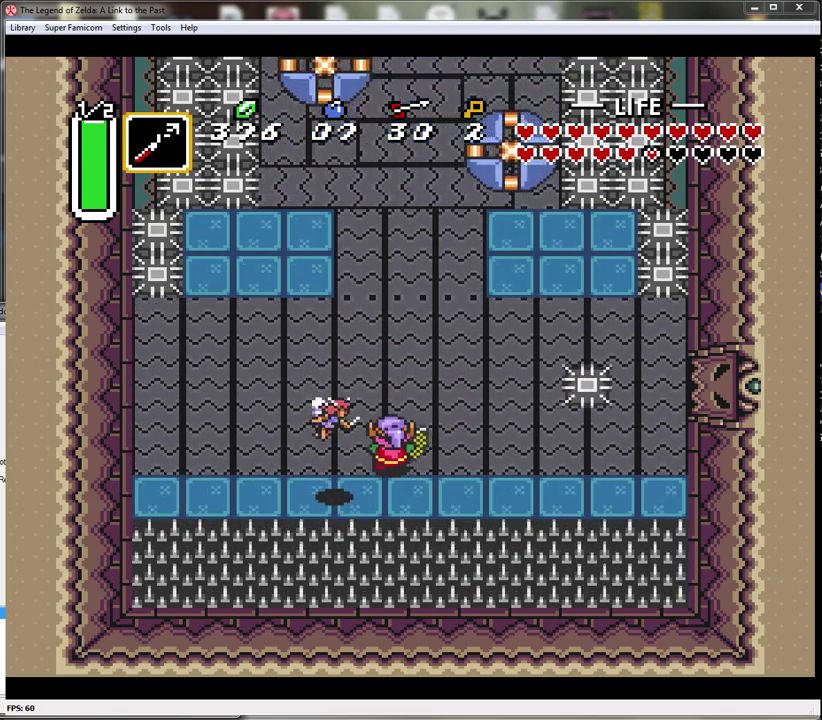
{"buttons": [], "events": [[67, "Y", "down"], [117, "DPAD_UP", "up"], [150, "DPAD_LEFT", "up"], [250, "Y", "up"]]}
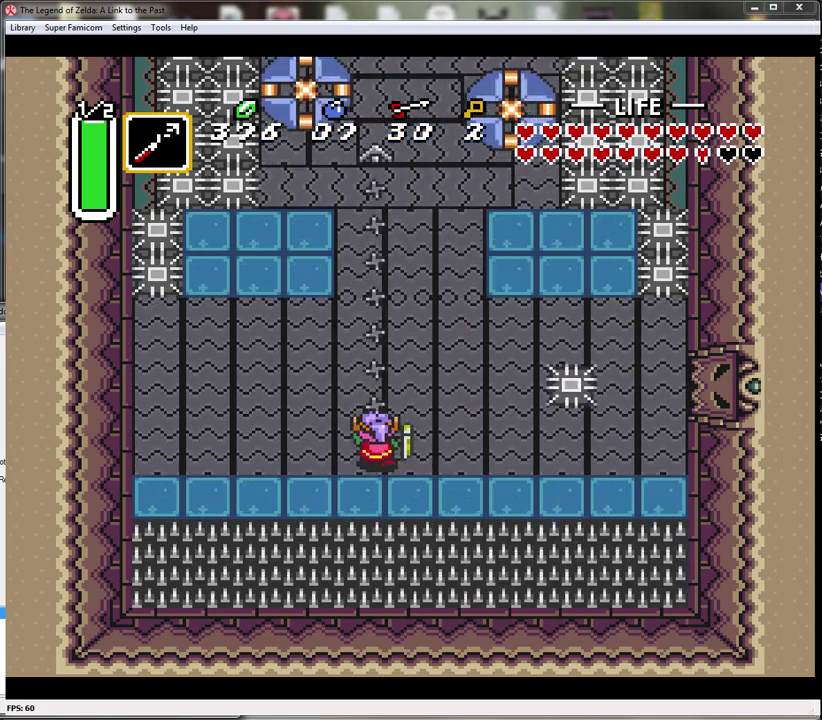
{"buttons": ["DPAD_RIGHT"], "events": [[500, "DPAD_RIGHT", "down"]]}
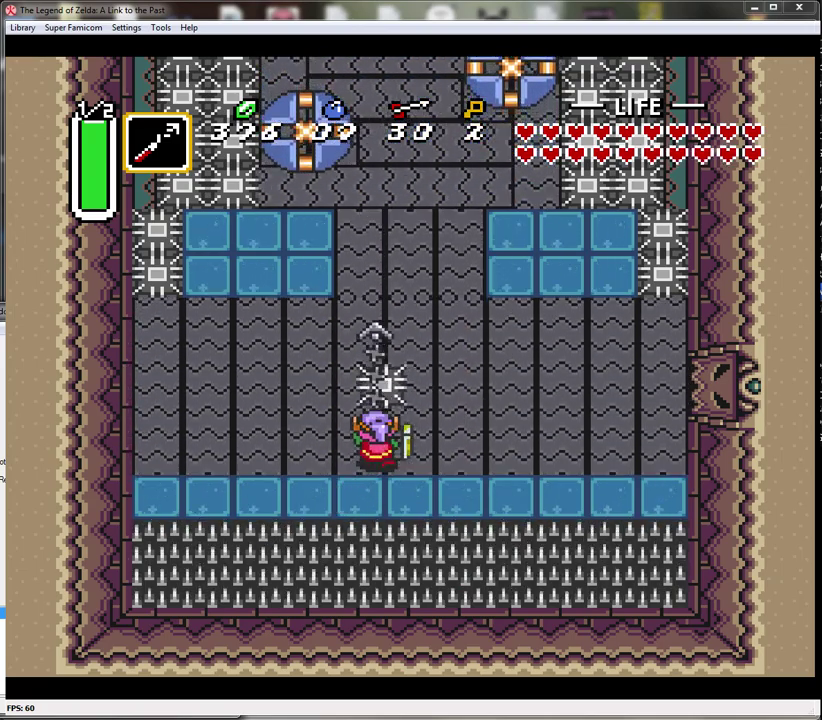
{"buttons": [], "events": [[217, "DPAD_RIGHT", "up"]]}
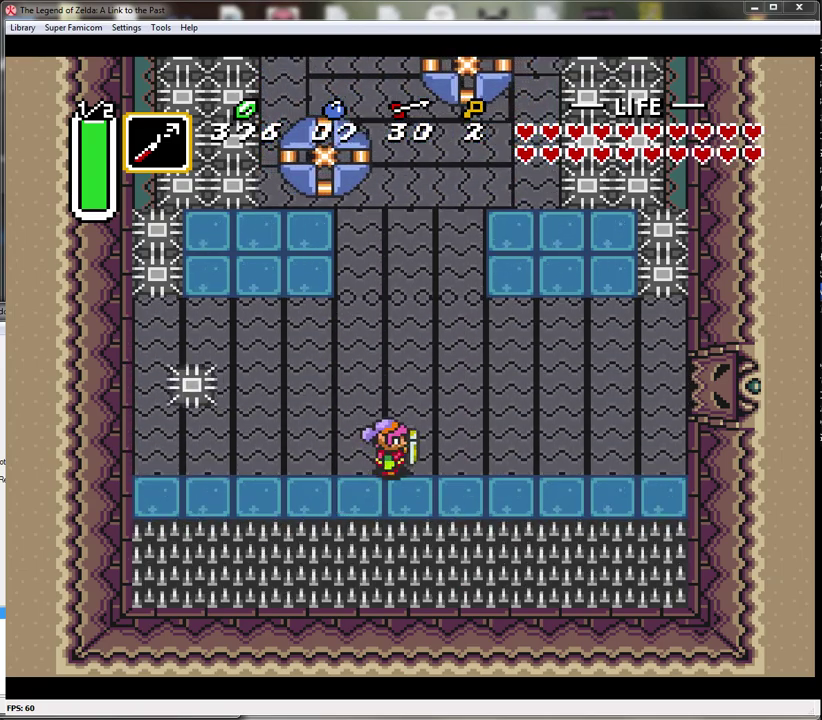
{"buttons": ["DPAD_LEFT"], "events": [[33, "DPAD_RIGHT", "down"], [183, "DPAD_RIGHT", "up"], [467, "DPAD_LEFT", "down"]]}
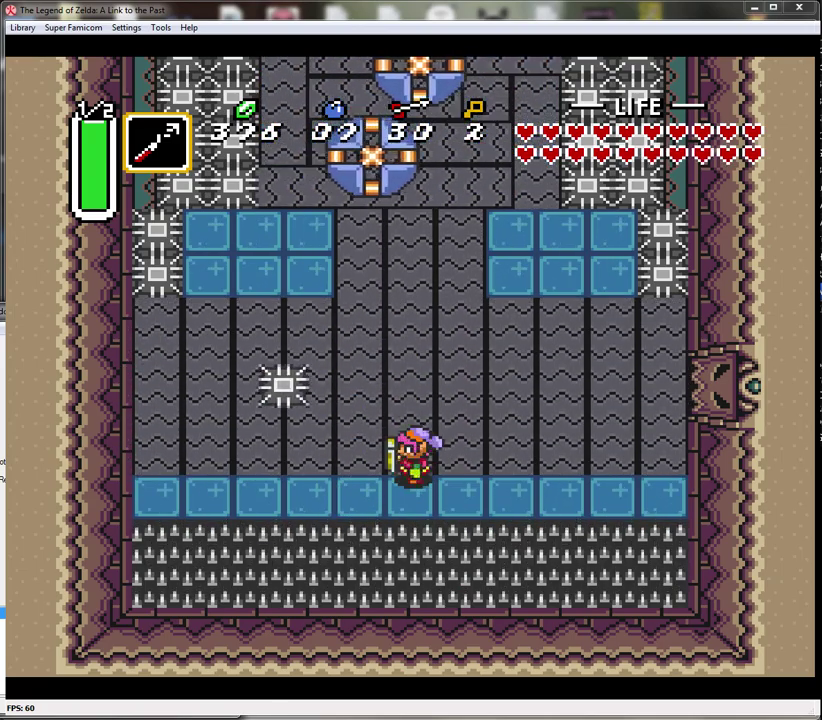
{"buttons": [], "events": [[67, "DPAD_LEFT", "up"], [367, "DPAD_UP", "down"], [433, "DPAD_UP", "up"]]}
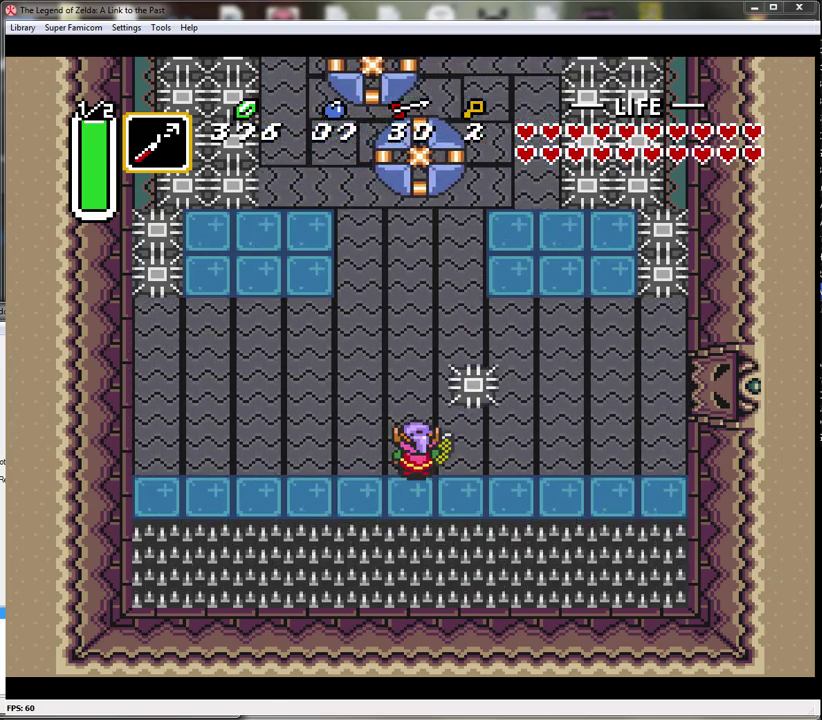
{"buttons": [], "events": []}
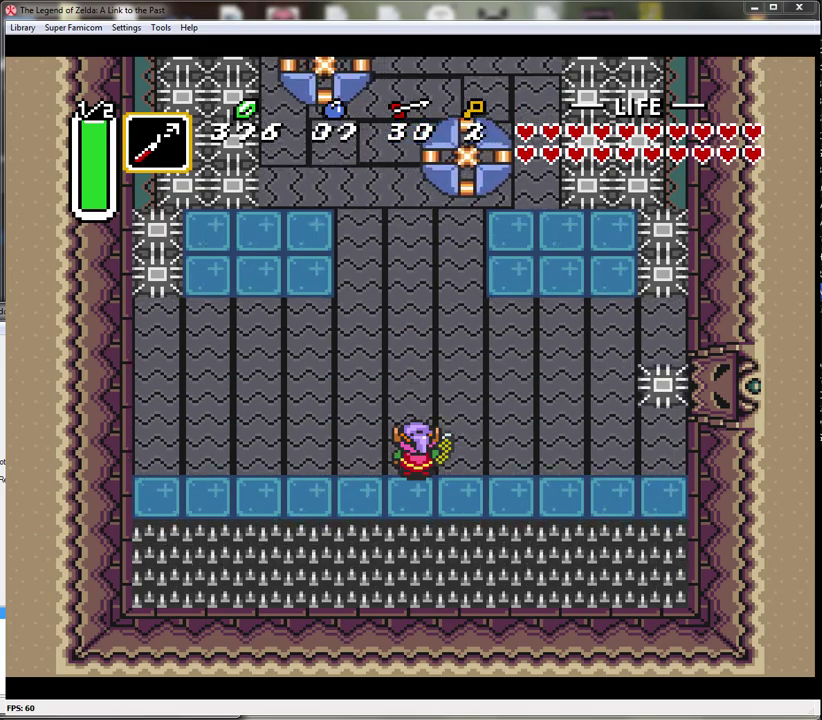
{"buttons": ["A"], "events": [[500, "A", "down"]]}
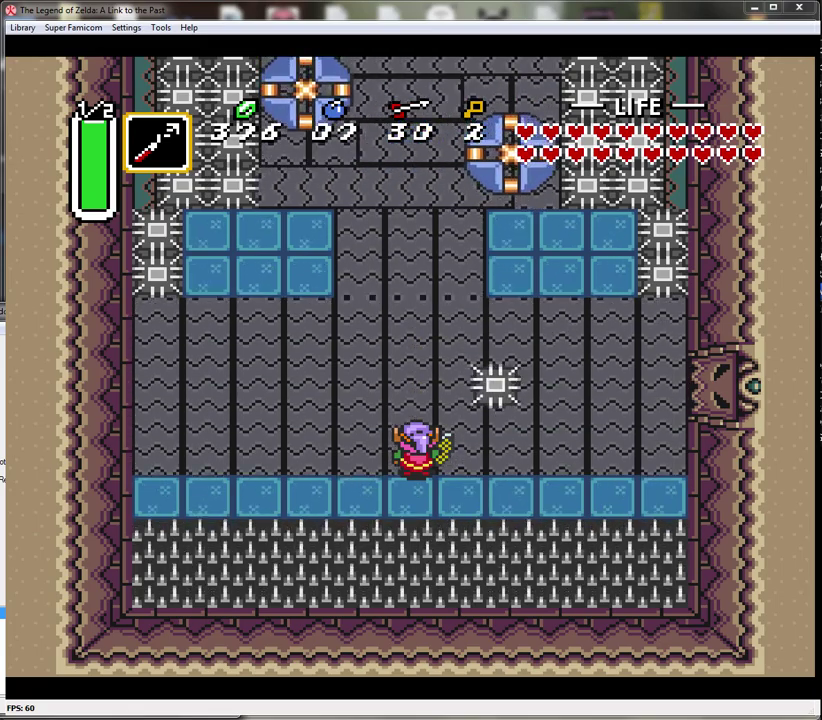
{"buttons": ["A"], "events": []}
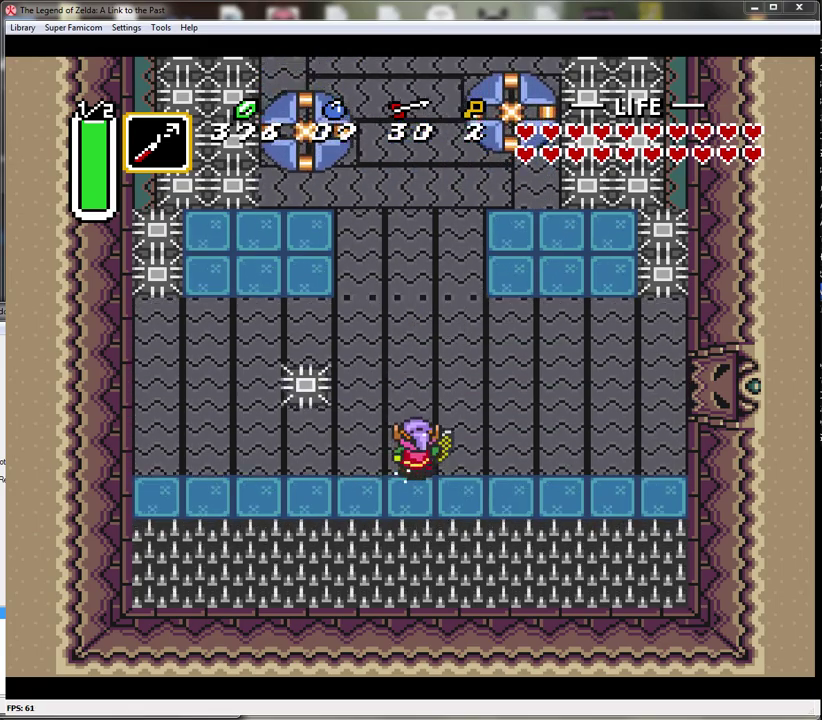
{"buttons": [], "events": [[467, "A", "up"]]}
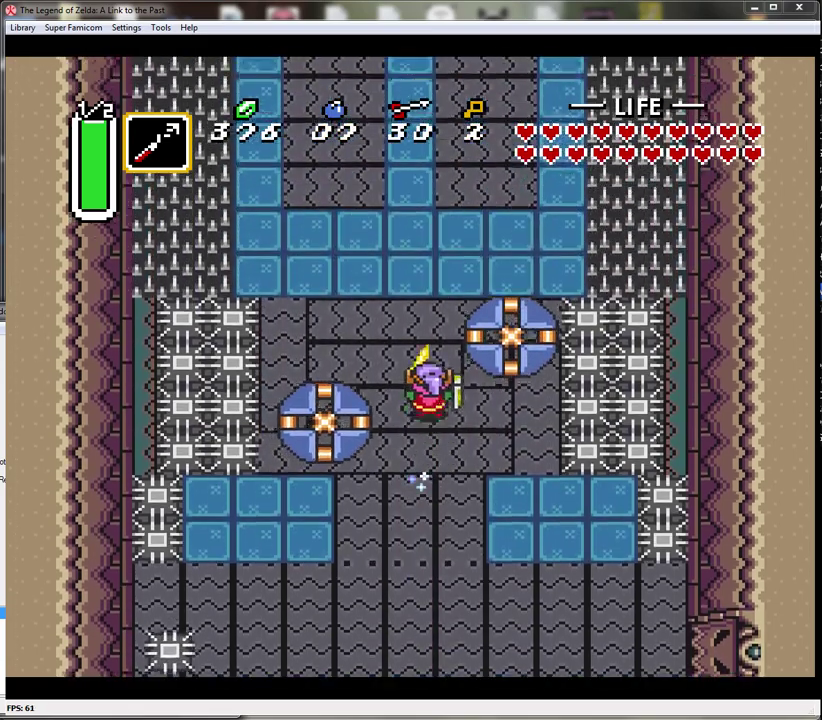
{"buttons": [], "events": []}
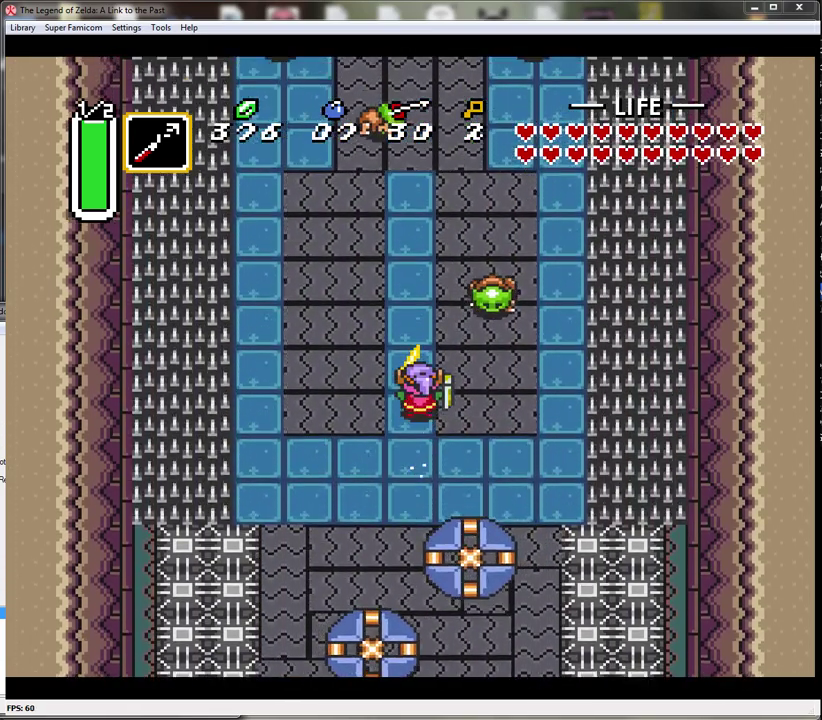
{"buttons": [], "events": []}
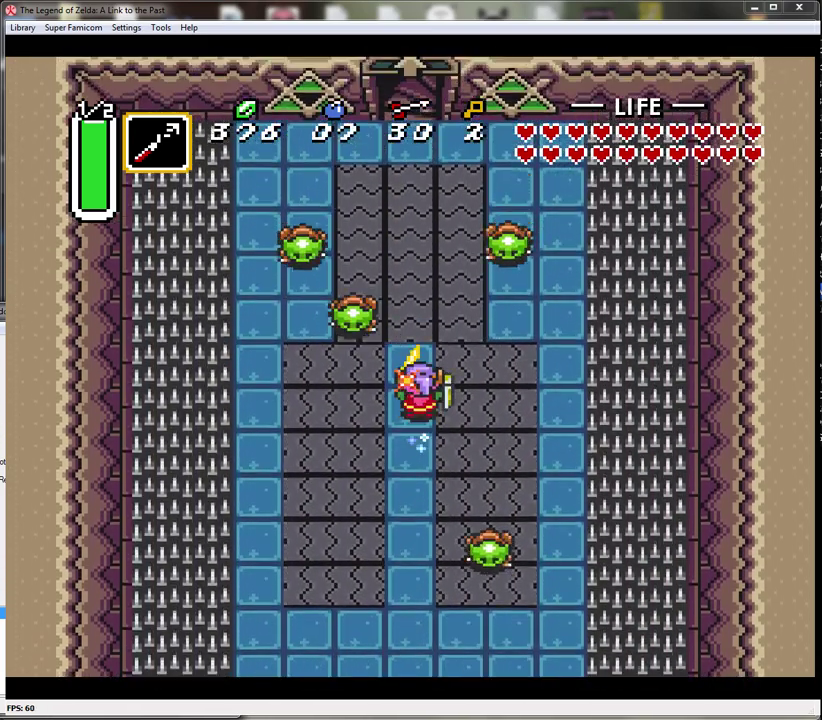
{"buttons": [], "events": []}
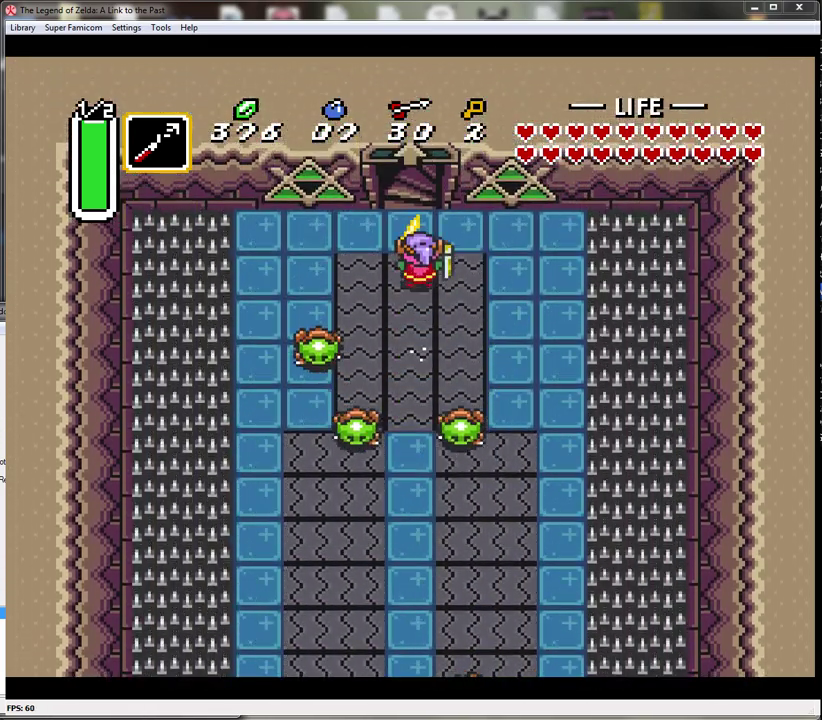
{"buttons": [], "events": []}
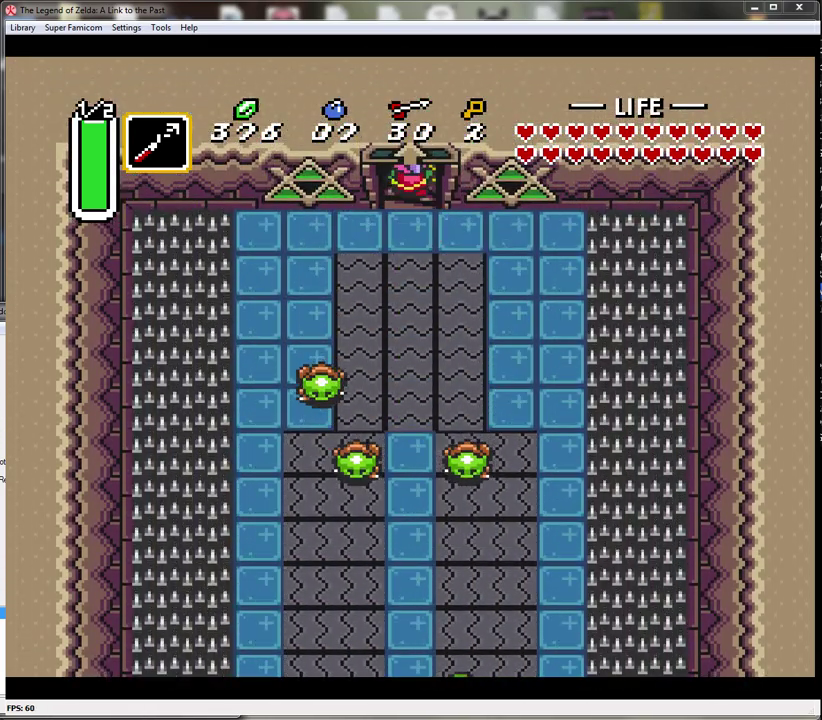
{"buttons": [], "events": []}
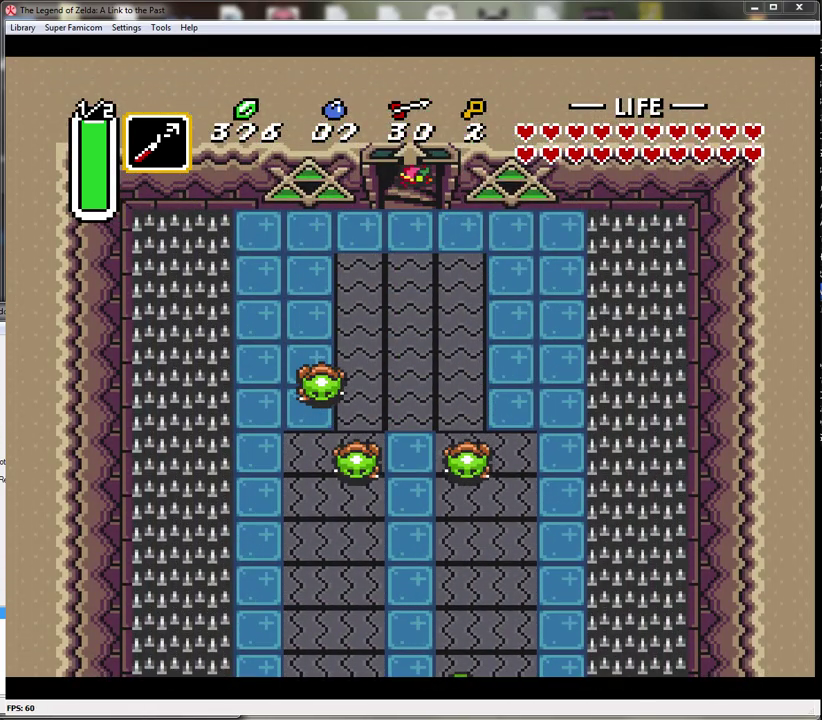
{"buttons": [], "events": []}
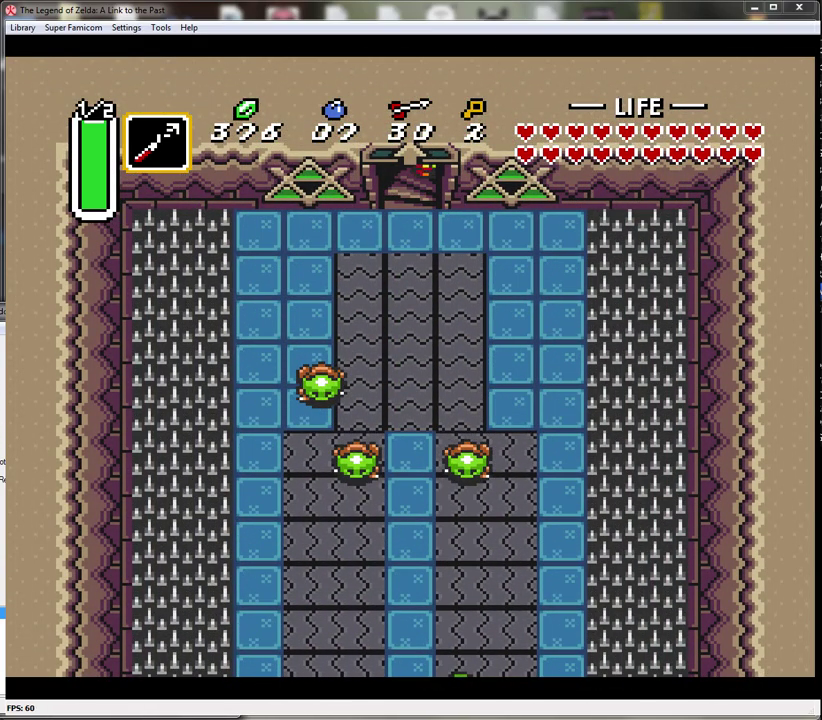
{"buttons": [], "events": []}
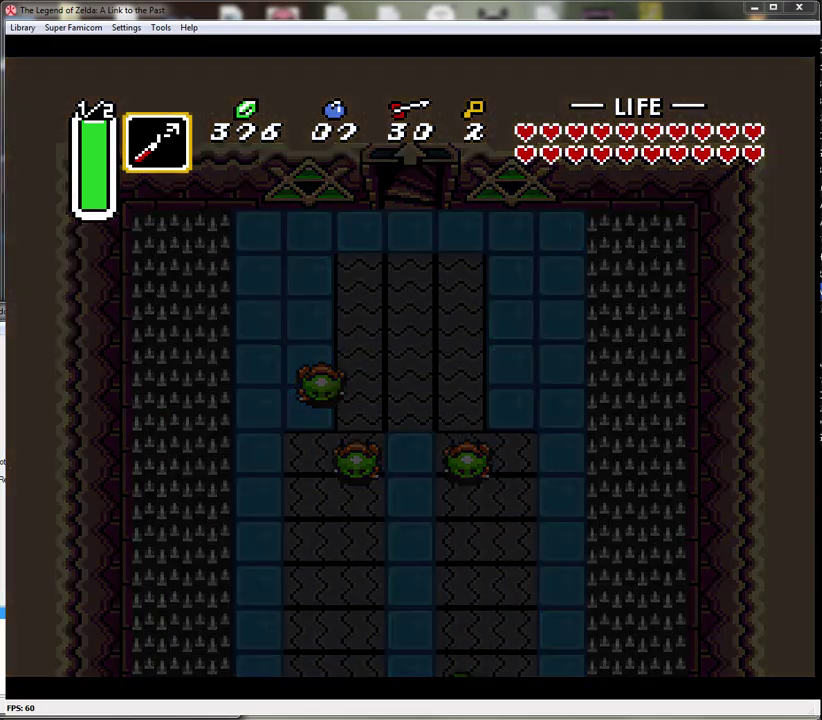
{"buttons": [], "events": []}
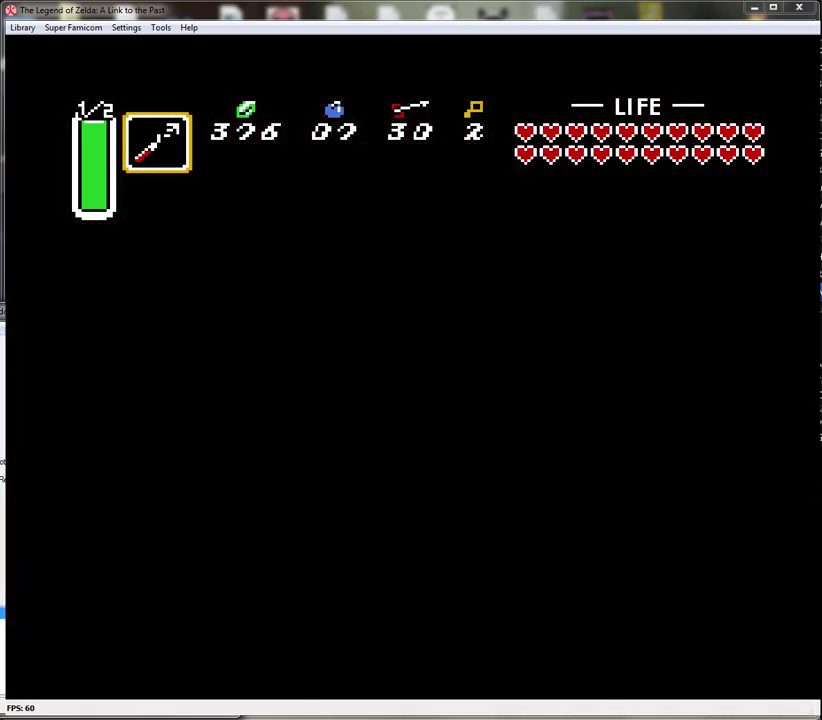
{"buttons": [], "events": []}
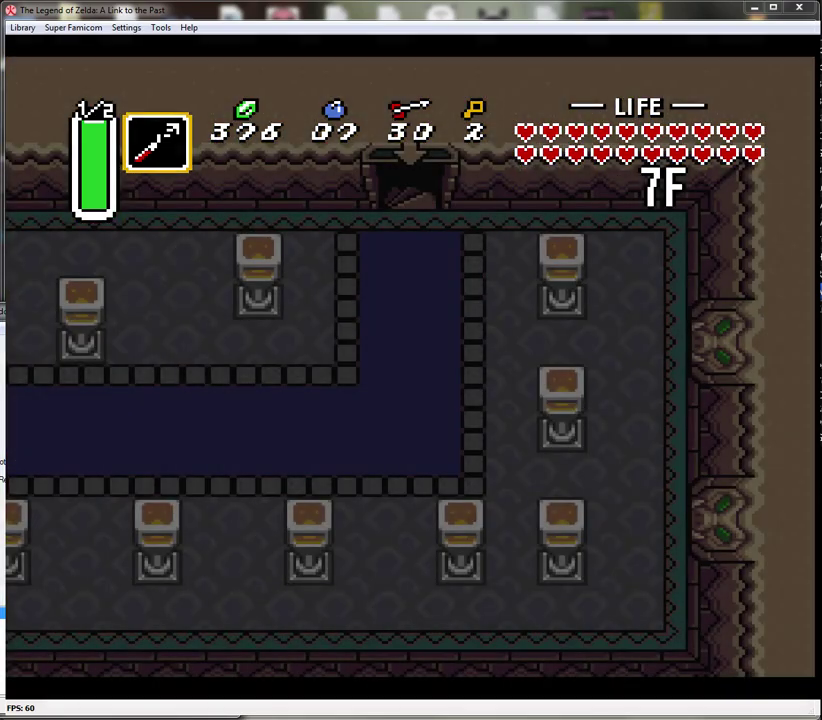
{"buttons": [], "events": []}
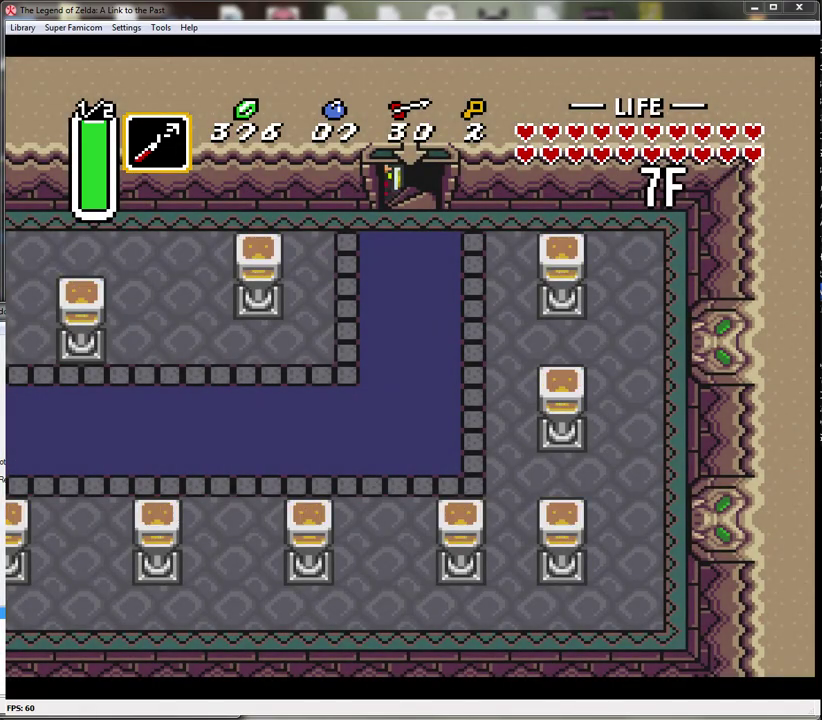
{"buttons": ["DPAD_LEFT"], "events": [[417, "DPAD_LEFT", "down"]]}
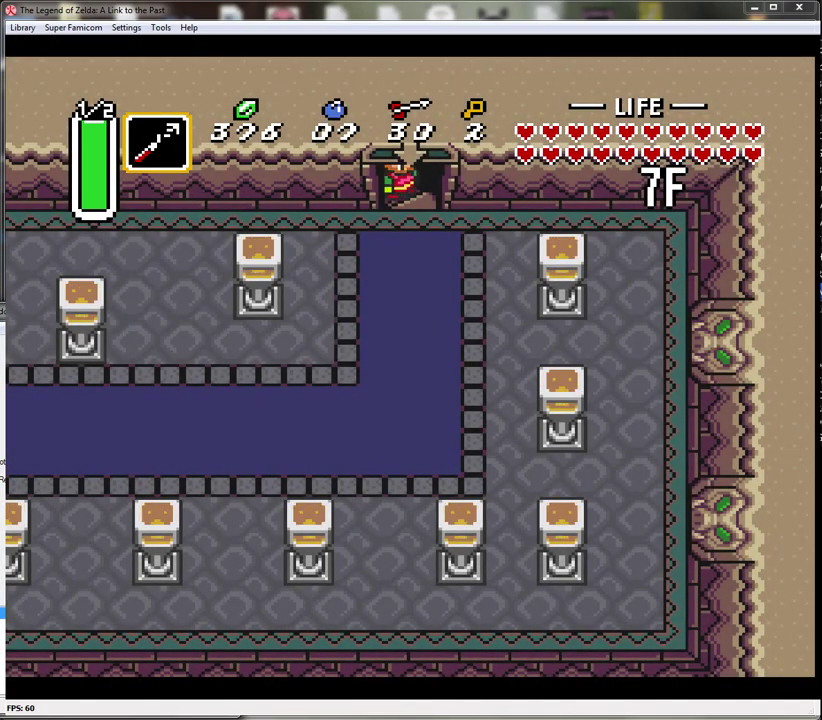
{"buttons": ["DPAD_LEFT"], "events": []}
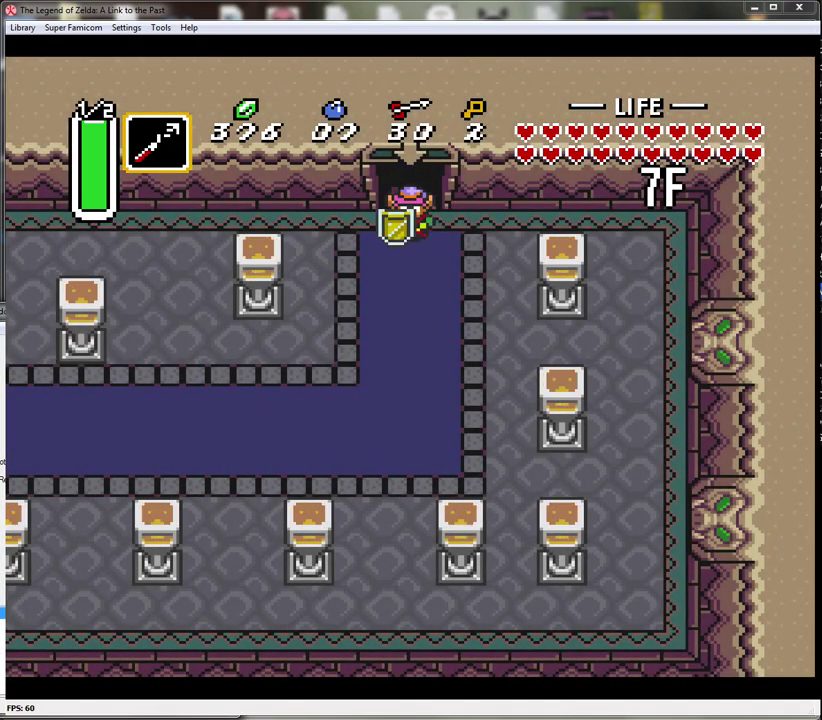
{"buttons": ["A"], "events": [[200, "A", "down"], [233, "DPAD_LEFT", "up"]]}
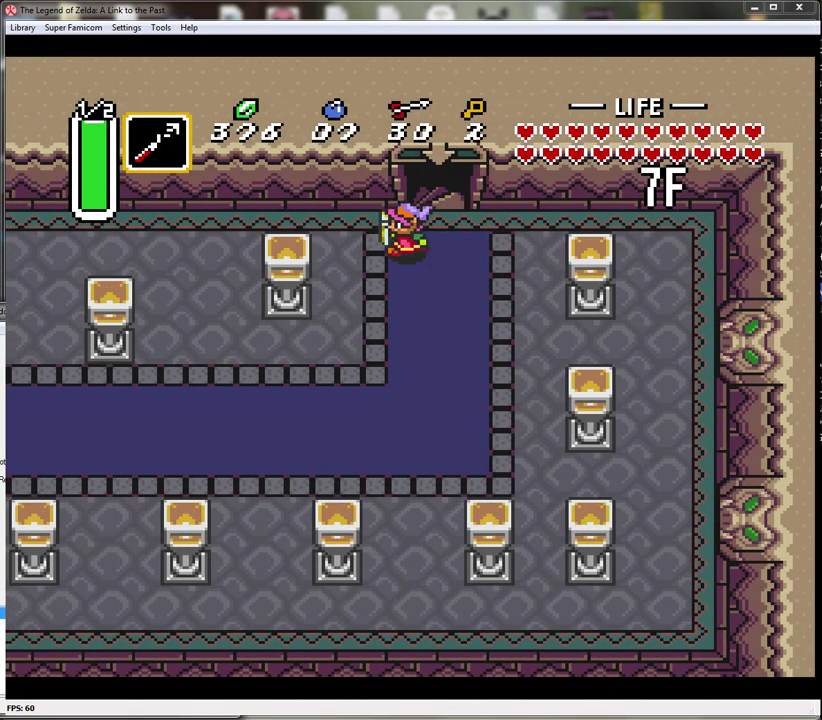
{"buttons": ["A"], "events": []}
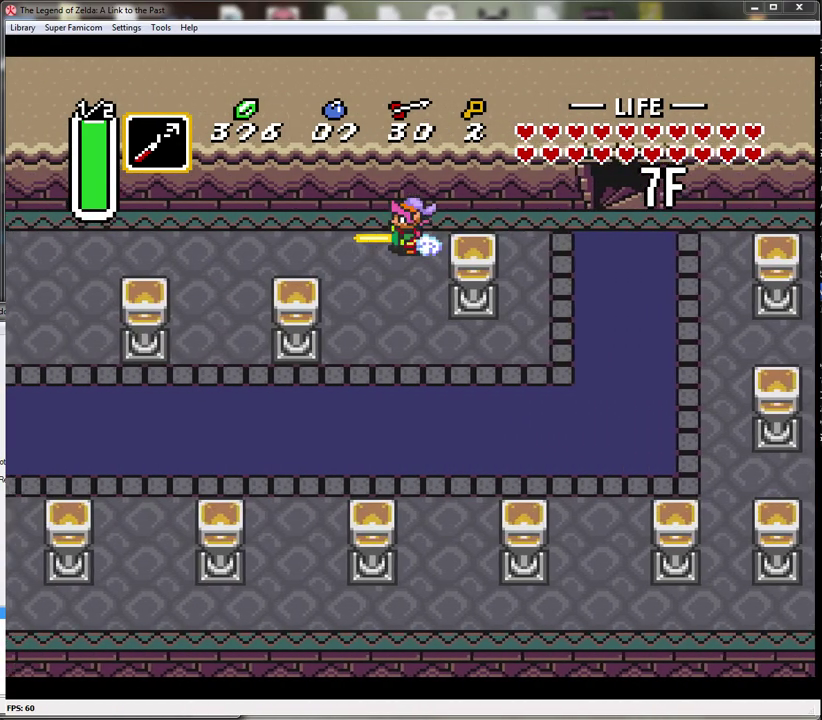
{"buttons": ["A"], "events": []}
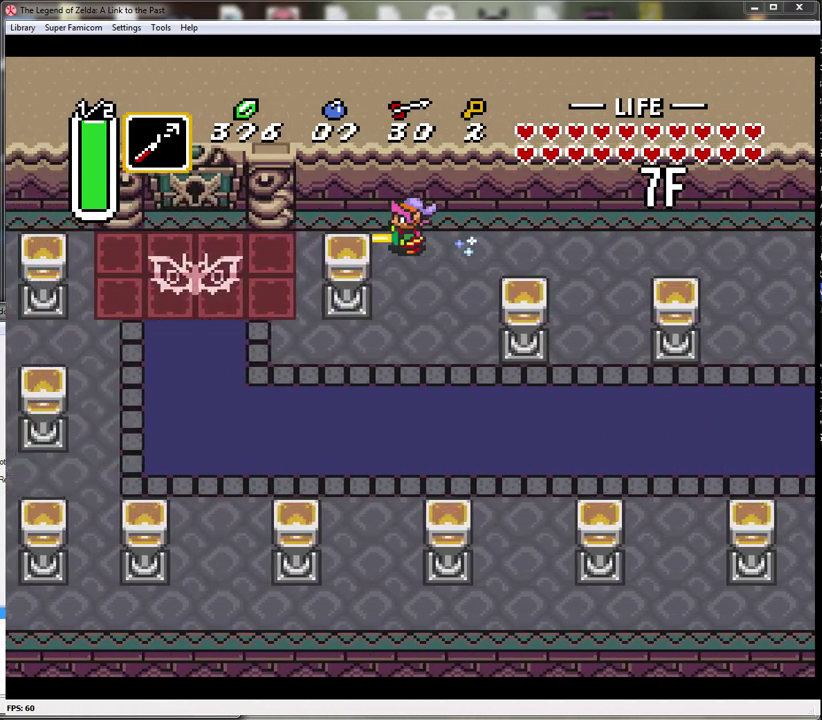
{"buttons": ["DPAD_UP"], "events": [[267, "DPAD_UP", "down"], [300, "A", "up"]]}
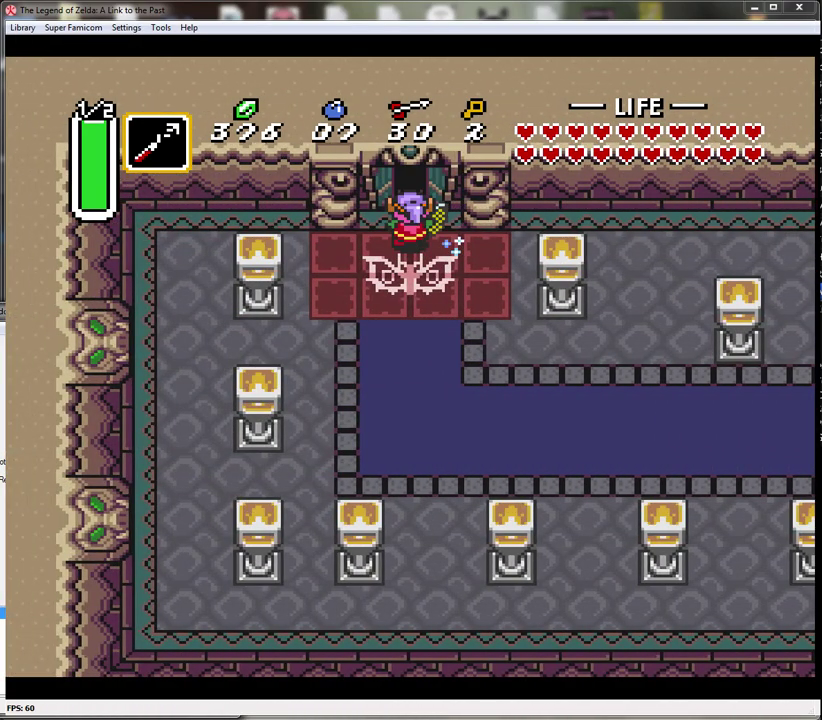
{"buttons": ["DPAD_UP"], "events": []}
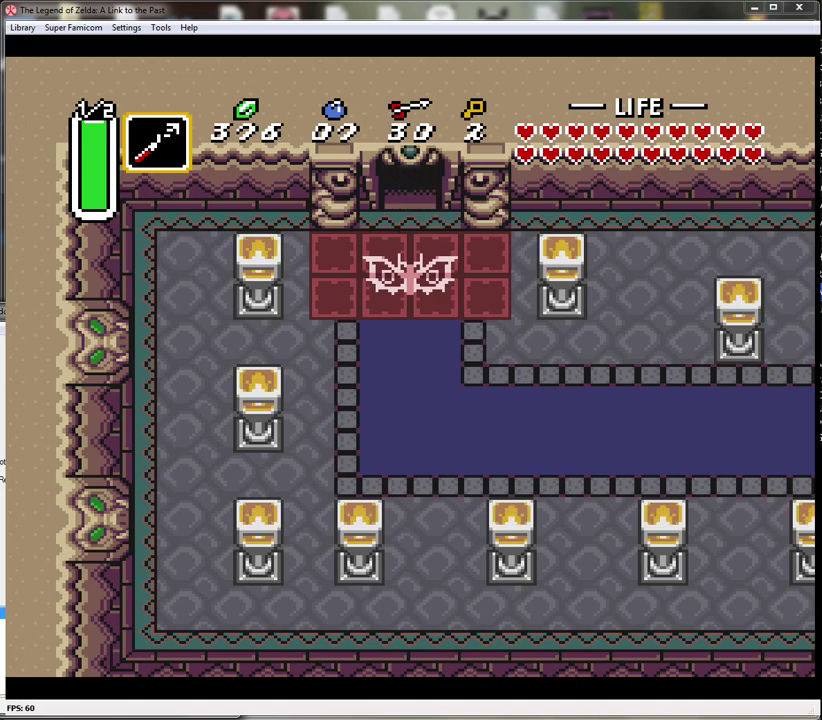
{"buttons": ["DPAD_UP"], "events": []}
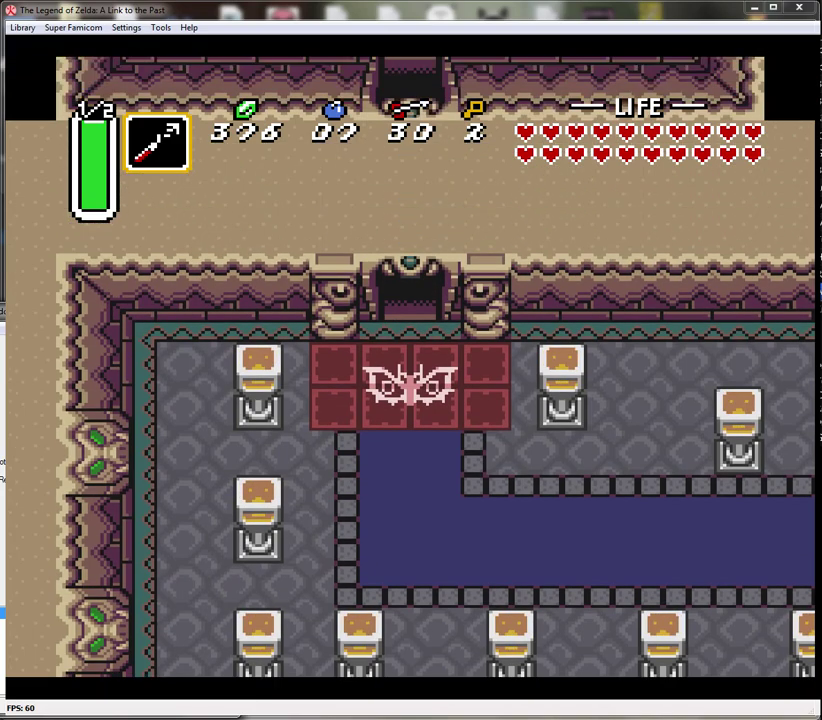
{"buttons": [], "events": [[250, "DPAD_UP", "up"]]}
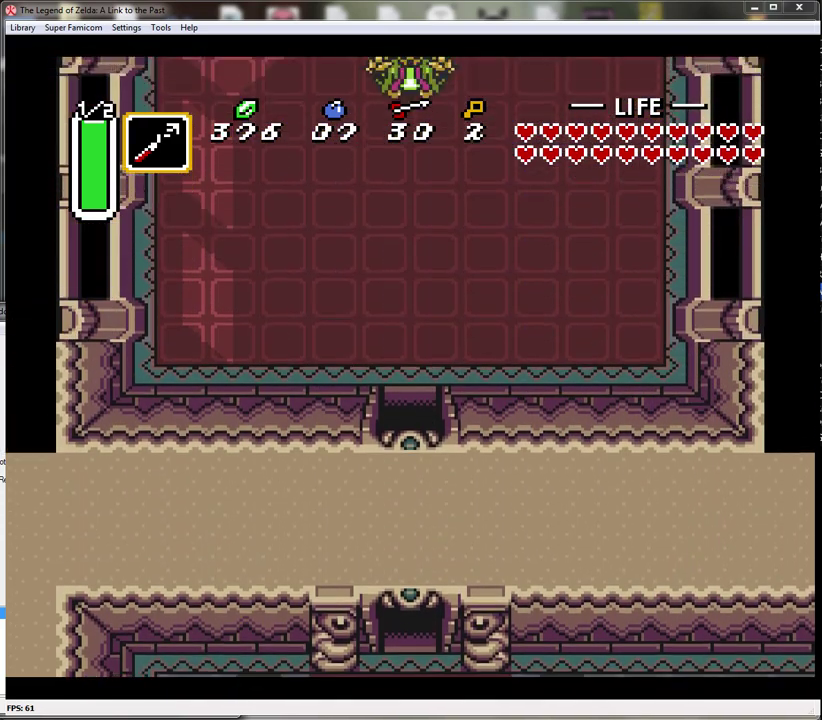
{"buttons": [], "events": []}